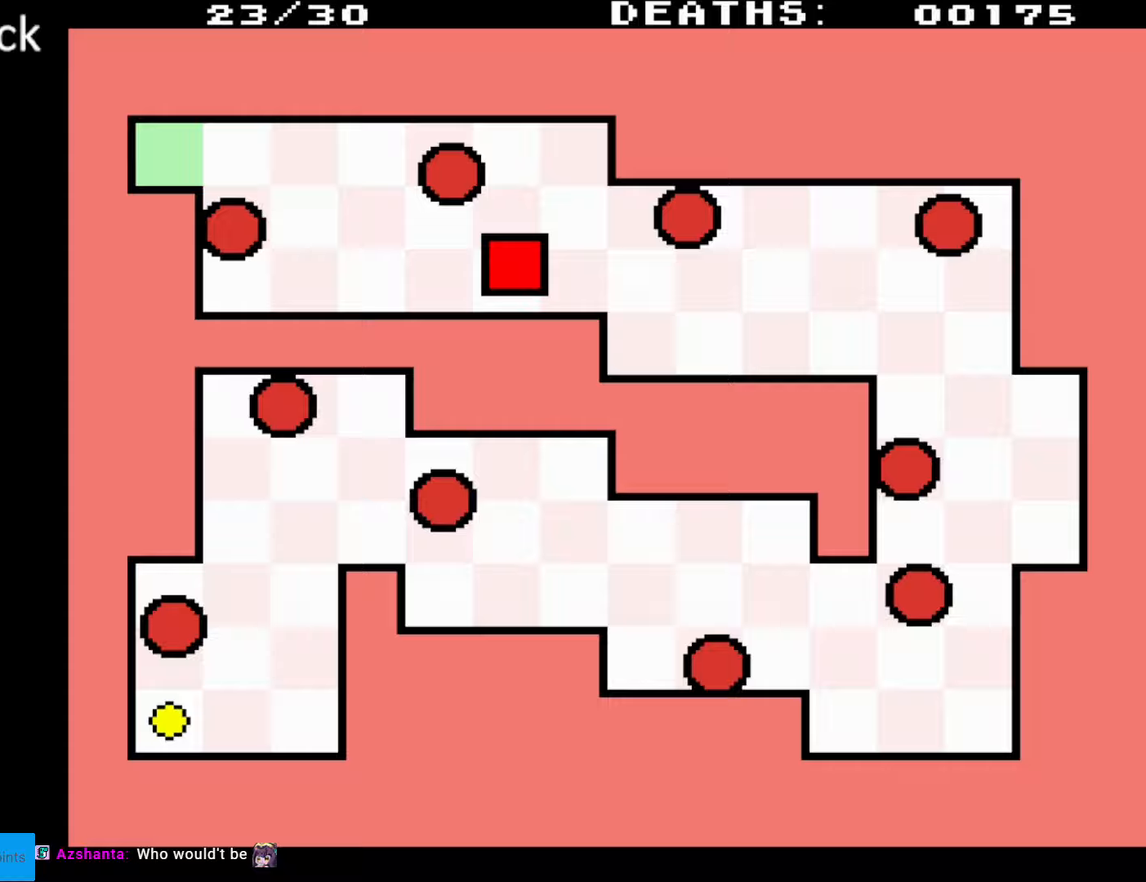
Gameplay with a controller (Nintendo layout); each line is a JSON object with the inputs held at the frame after it. "events" lists button and stick changes between this image and that frame as [ms after this image, input, new state], when the widget could be followed in between. Not read: L3 R3.
{"buttons": ["DPAD_UP", "DPAD_RIGHT"], "events": [[333, "DPAD_UP", "down"]]}
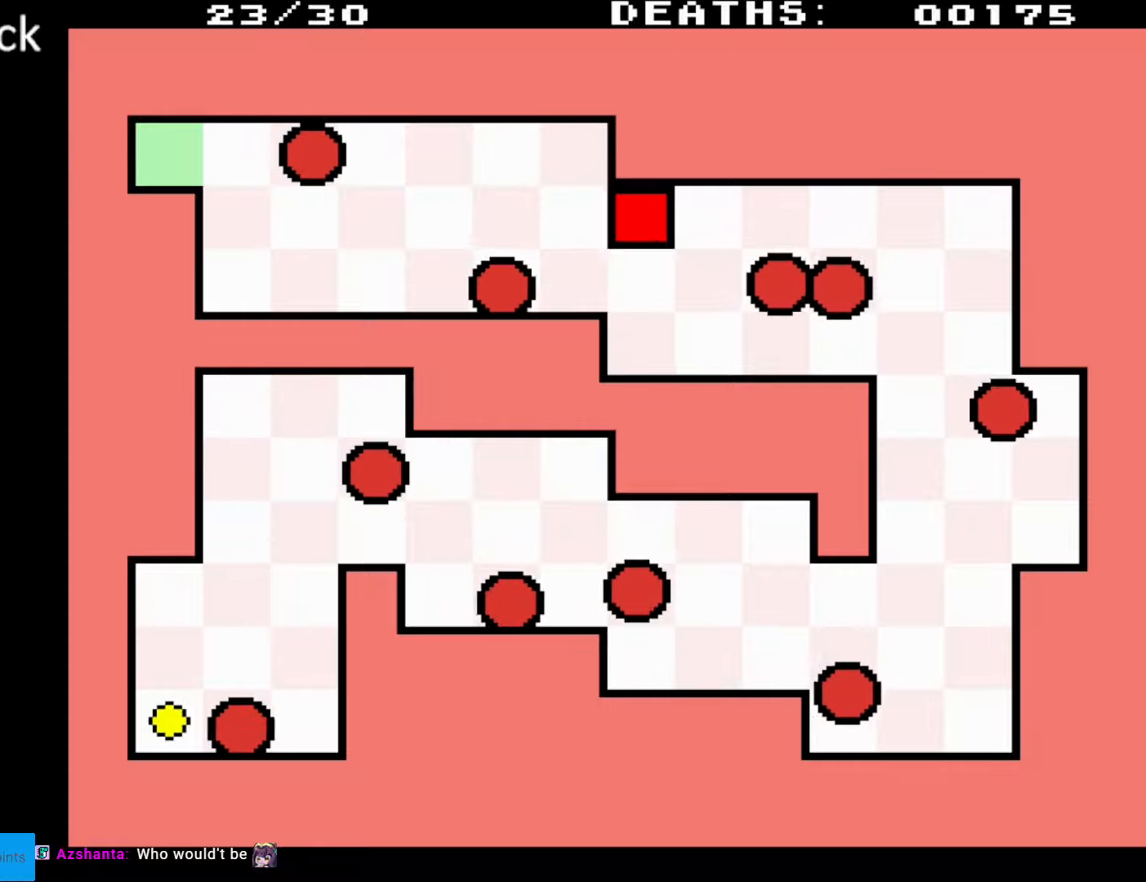
{"buttons": ["DPAD_DOWN", "DPAD_RIGHT"], "events": [[67, "DPAD_UP", "up"], [367, "DPAD_DOWN", "down"]]}
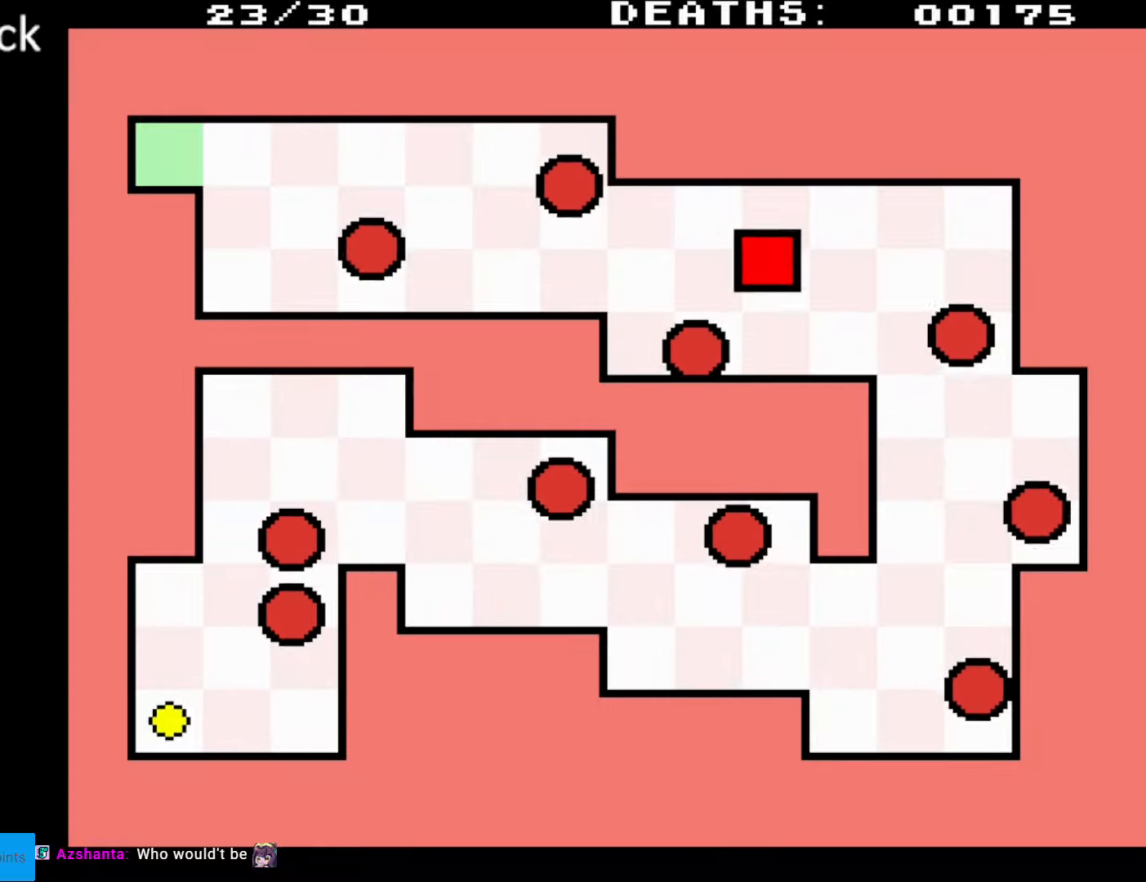
{"buttons": ["DPAD_DOWN", "DPAD_RIGHT"], "events": []}
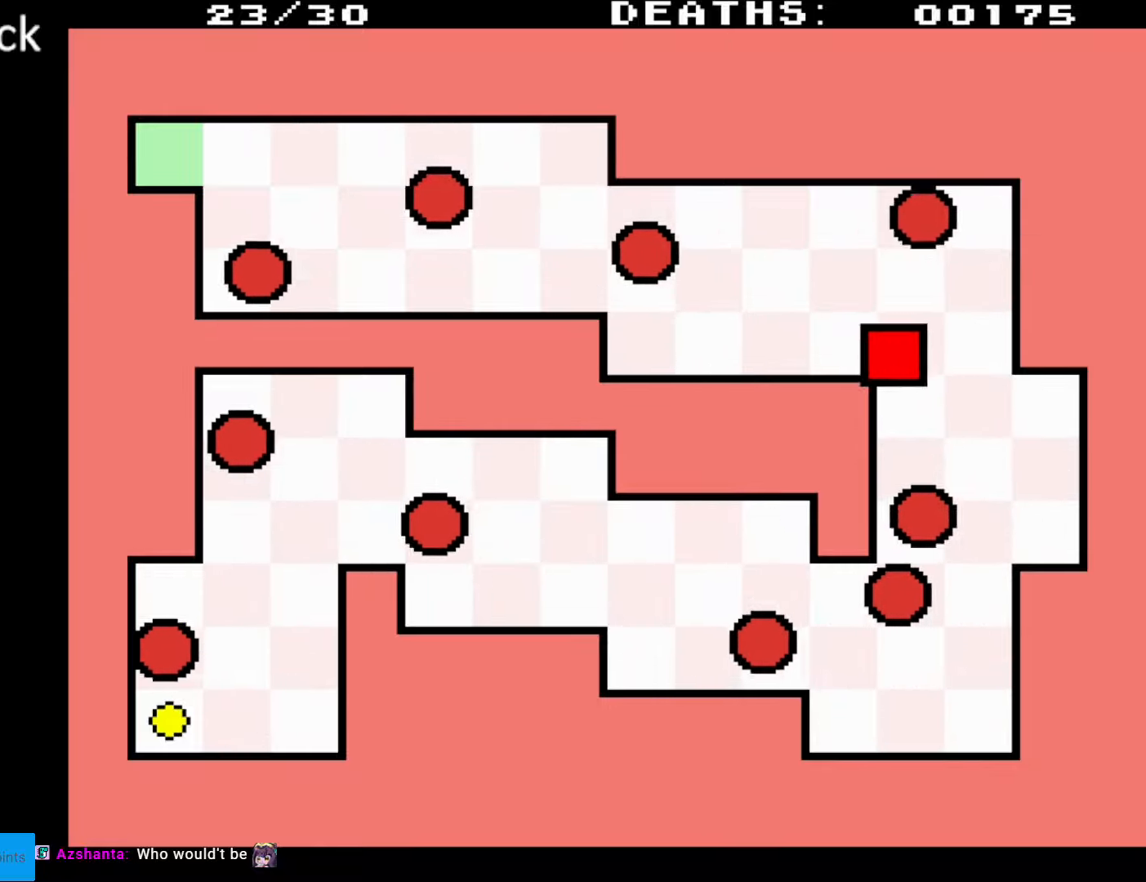
{"buttons": ["DPAD_DOWN"], "events": [[433, "DPAD_RIGHT", "up"]]}
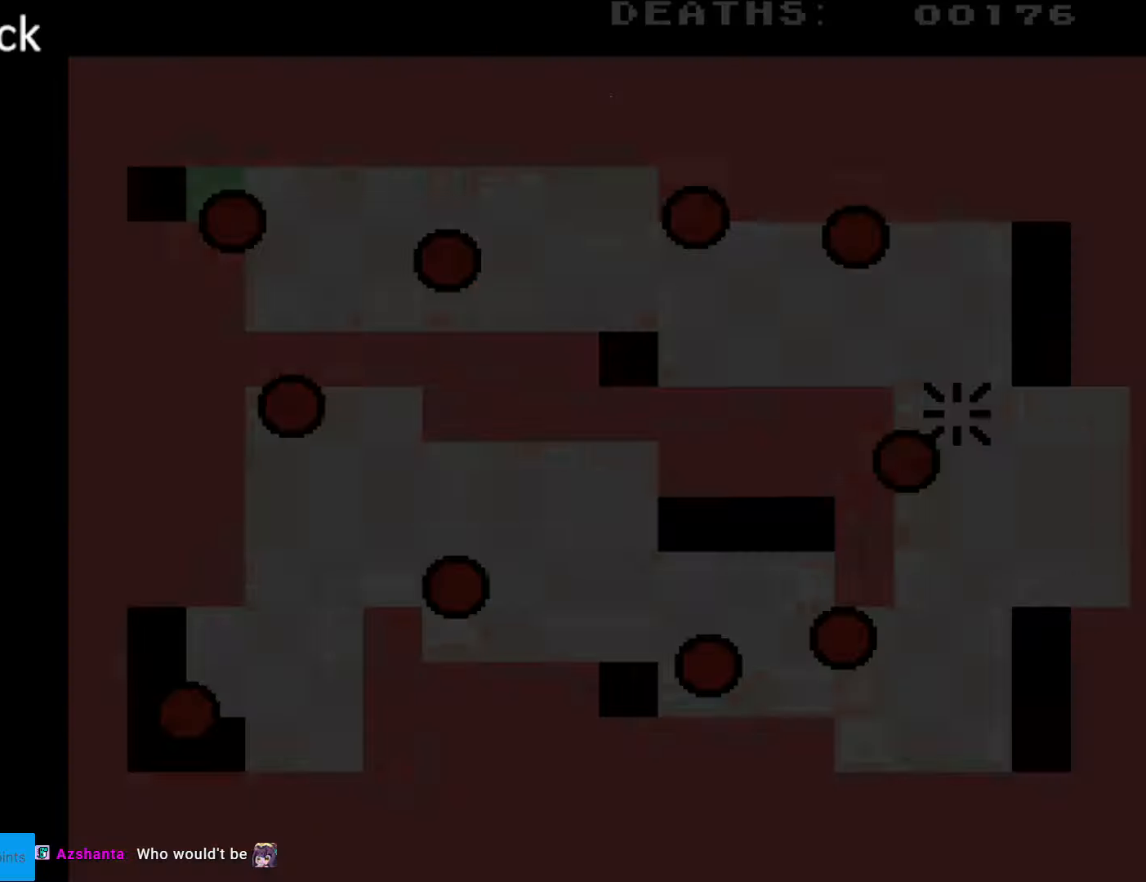
{"buttons": [], "events": [[183, "DPAD_DOWN", "up"]]}
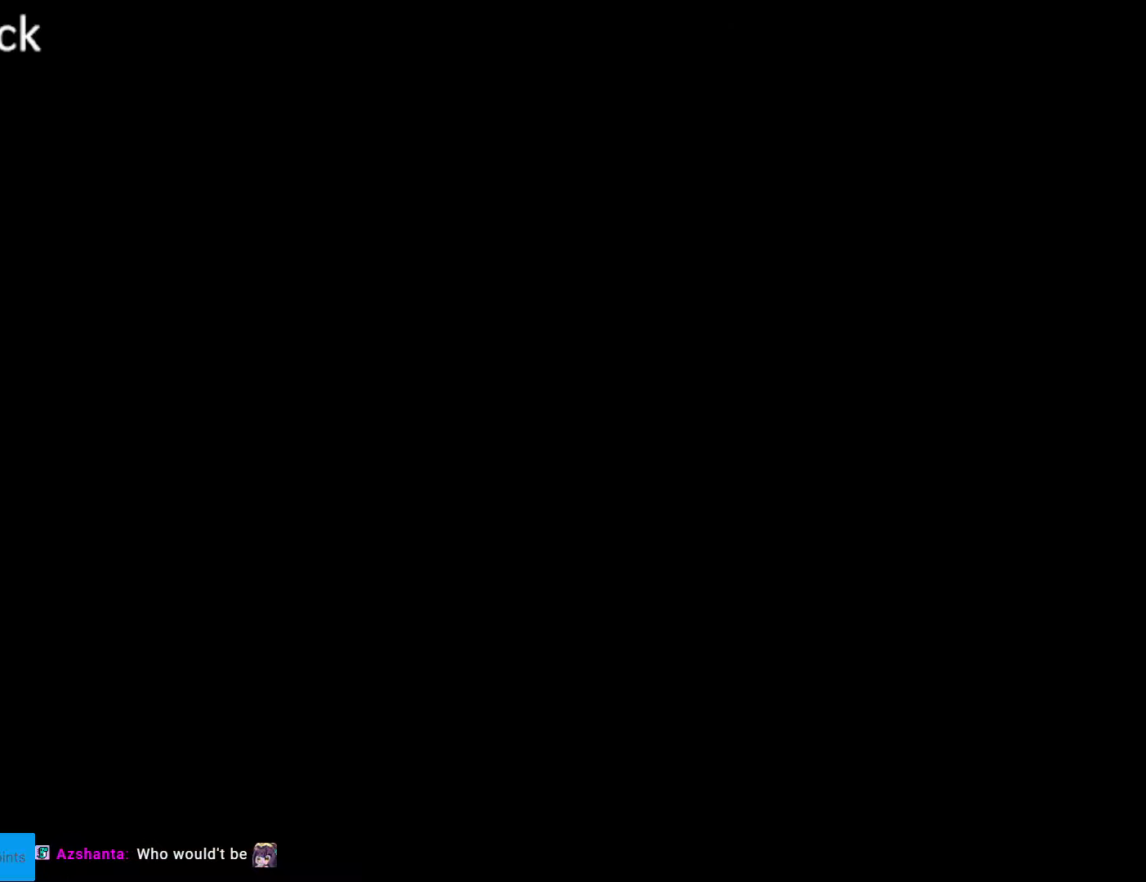
{"buttons": ["DPAD_RIGHT"], "events": [[133, "DPAD_RIGHT", "down"]]}
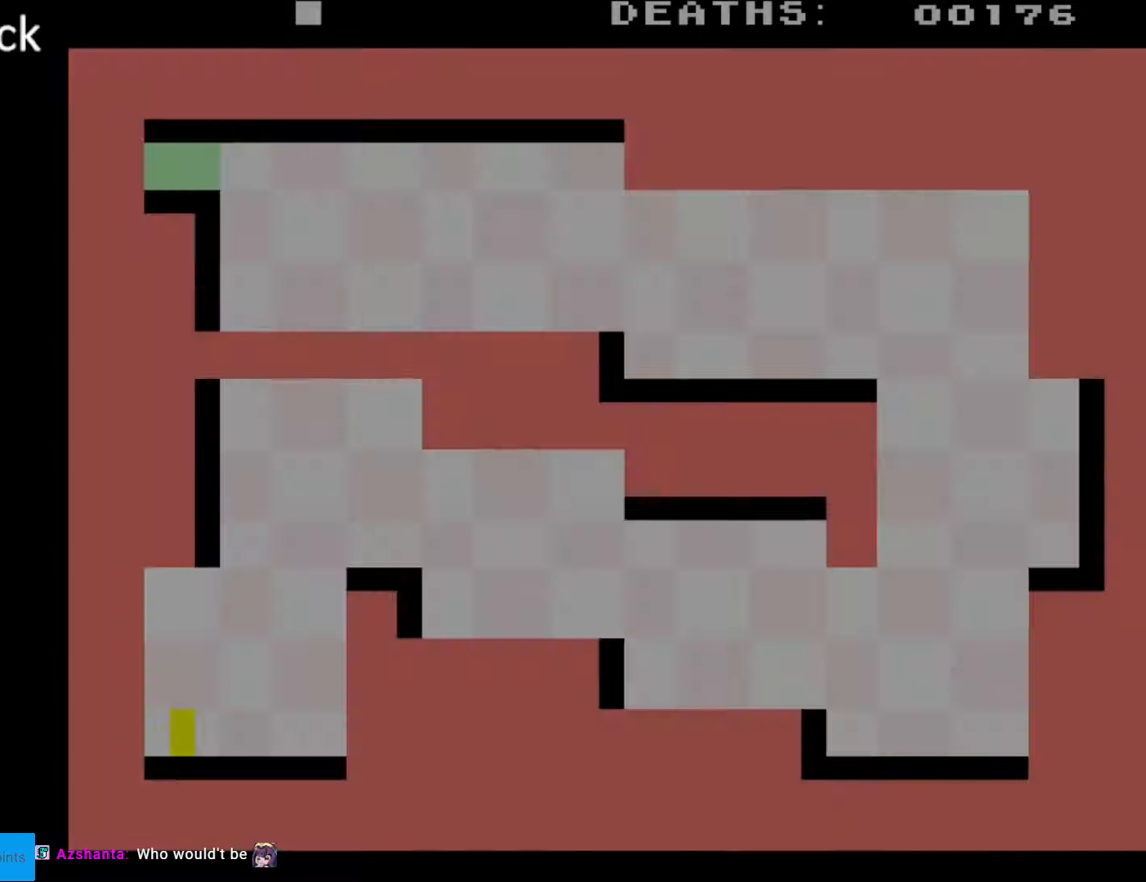
{"buttons": ["DPAD_UP", "DPAD_RIGHT"], "events": [[467, "DPAD_UP", "down"]]}
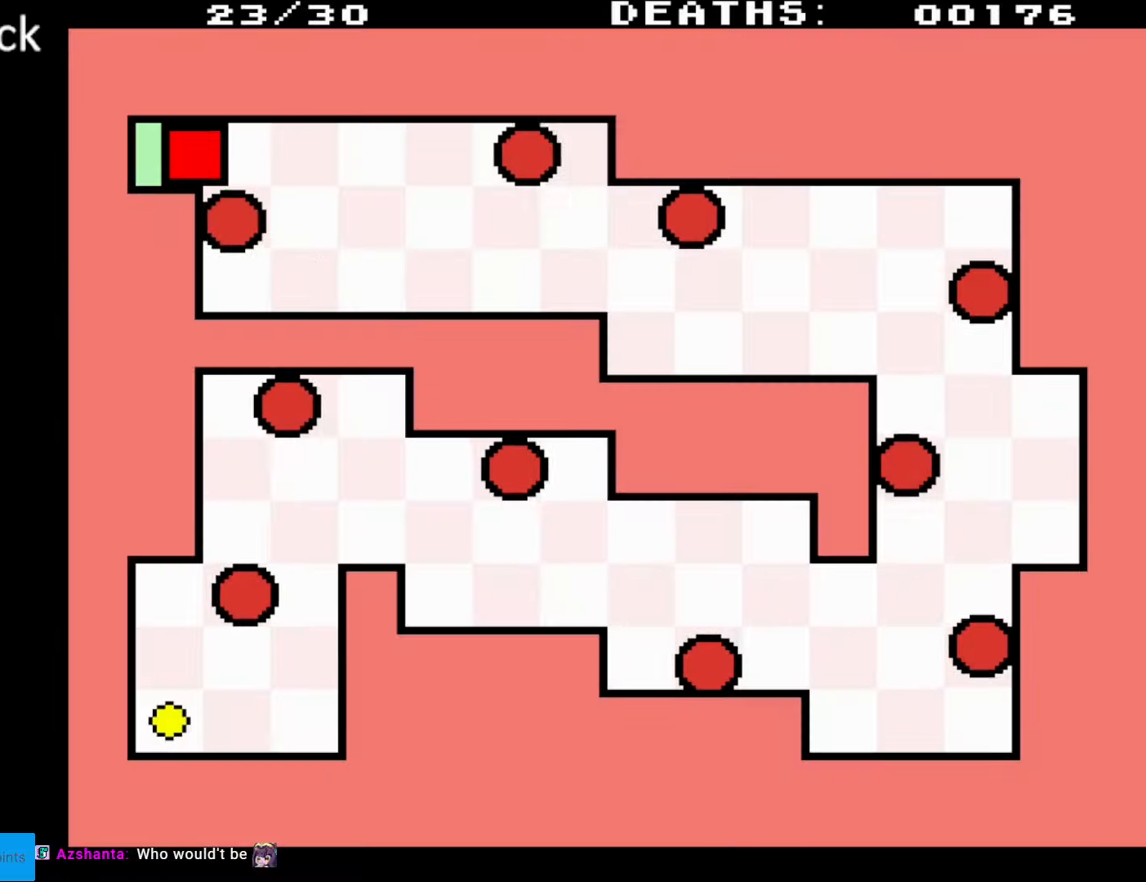
{"buttons": [], "events": [[100, "DPAD_UP", "up"], [167, "DPAD_RIGHT", "up"]]}
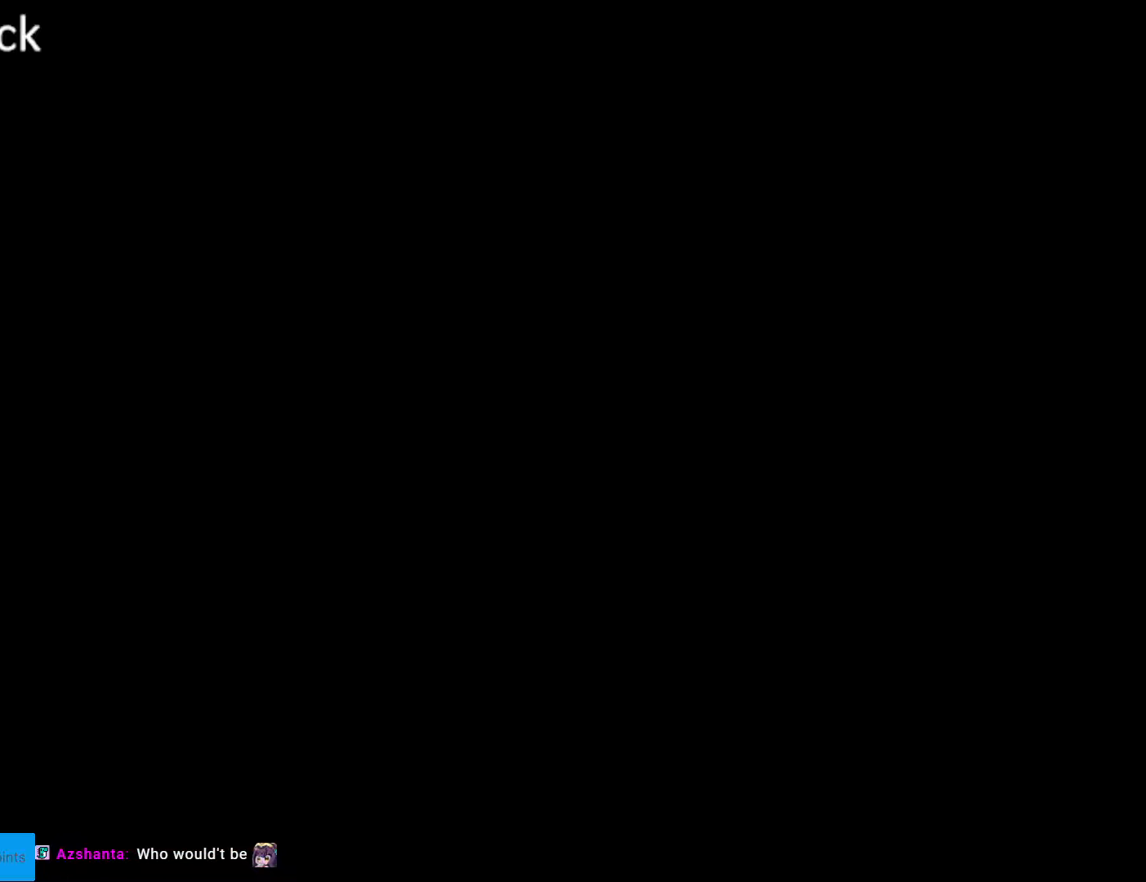
{"buttons": [], "events": []}
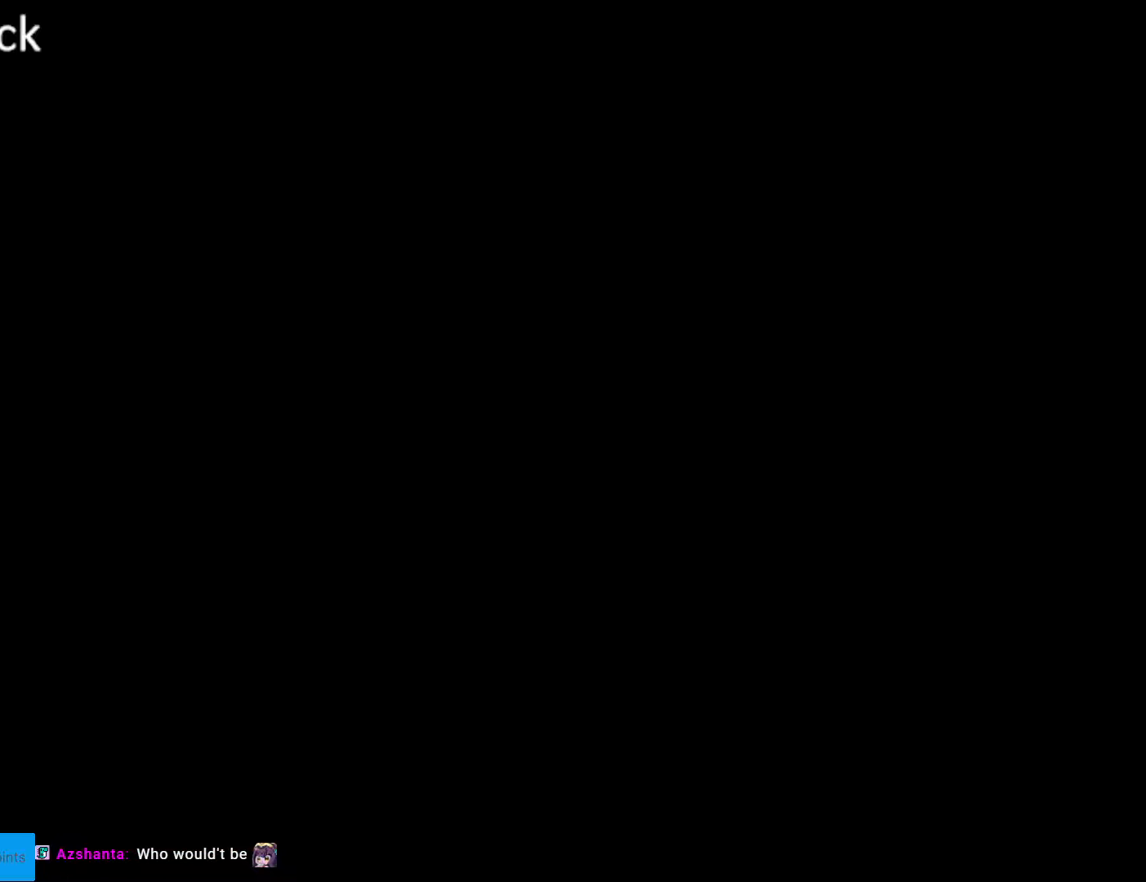
{"buttons": [], "events": []}
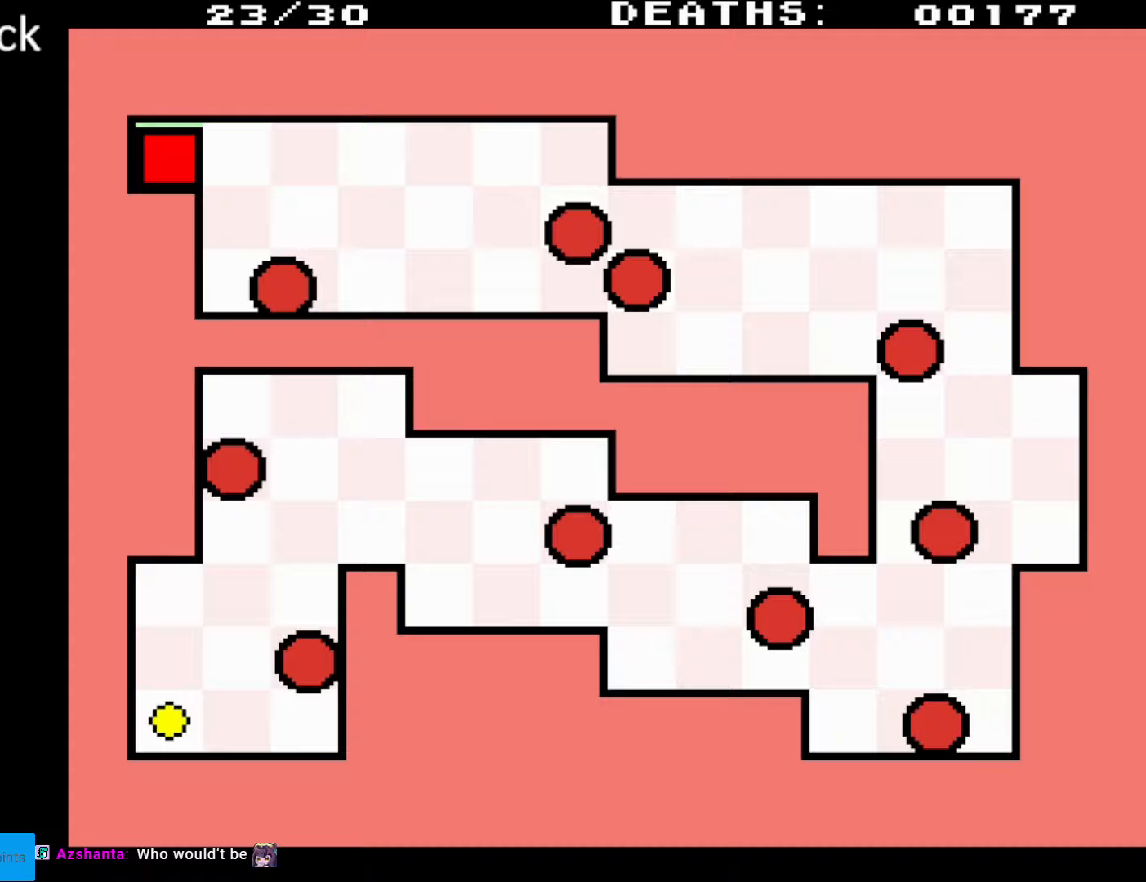
{"buttons": [], "events": []}
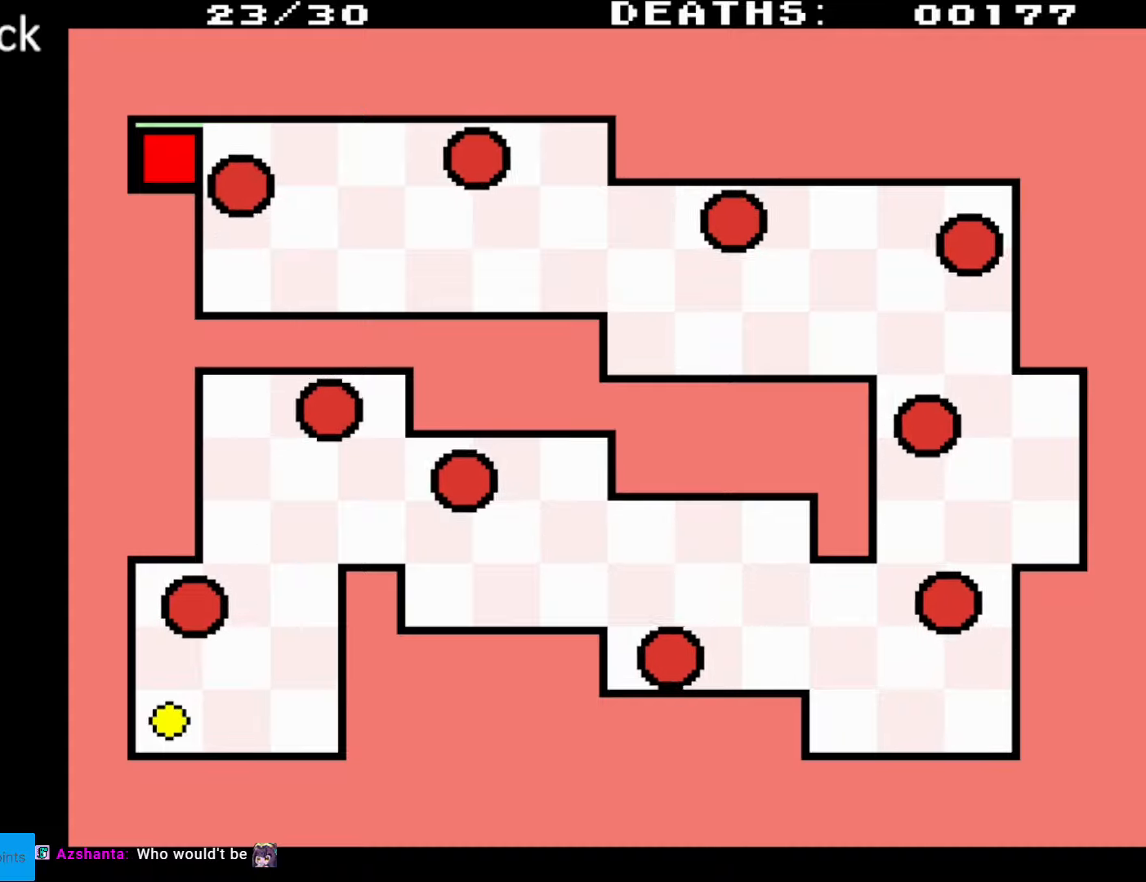
{"buttons": ["DPAD_RIGHT"], "events": [[183, "DPAD_RIGHT", "down"]]}
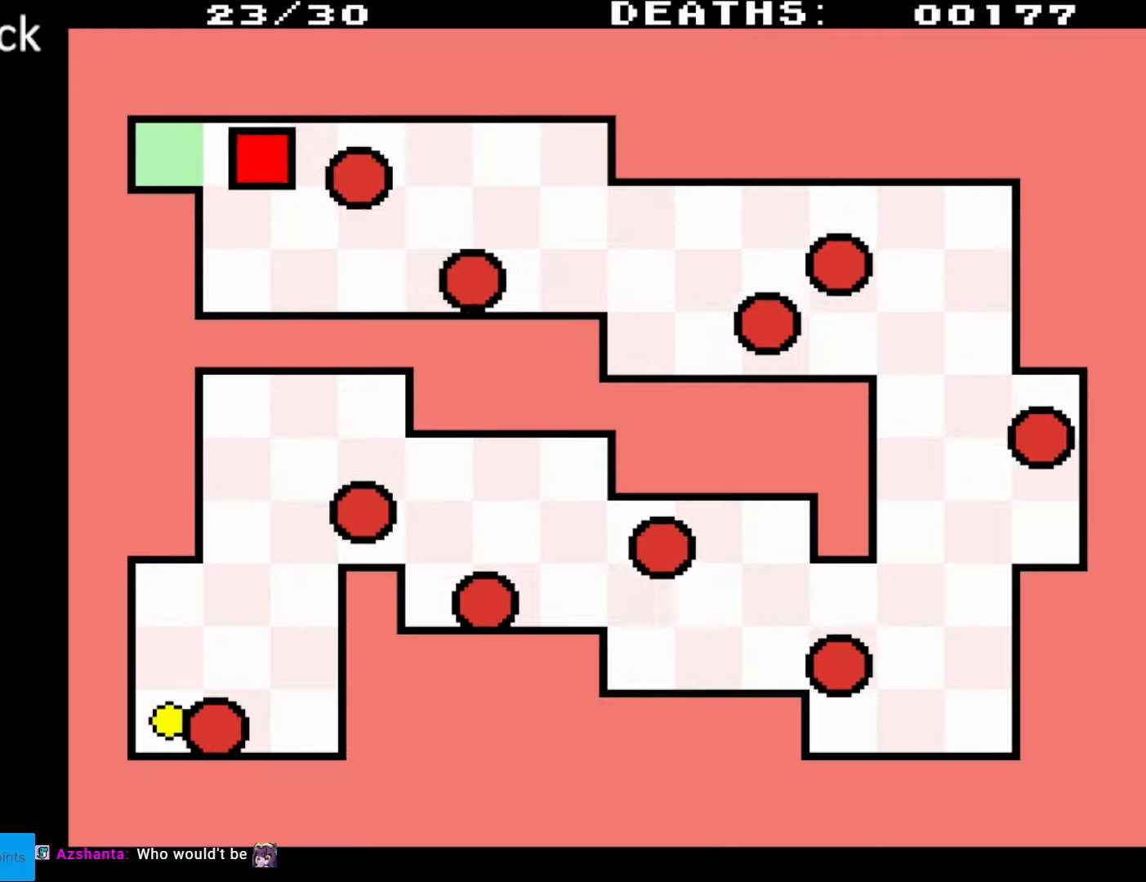
{"buttons": ["DPAD_DOWN", "DPAD_RIGHT"], "events": [[83, "DPAD_RIGHT", "up"], [83, "DPAD_UP", "down"], [217, "DPAD_RIGHT", "down"], [217, "DPAD_UP", "up"], [467, "DPAD_DOWN", "down"]]}
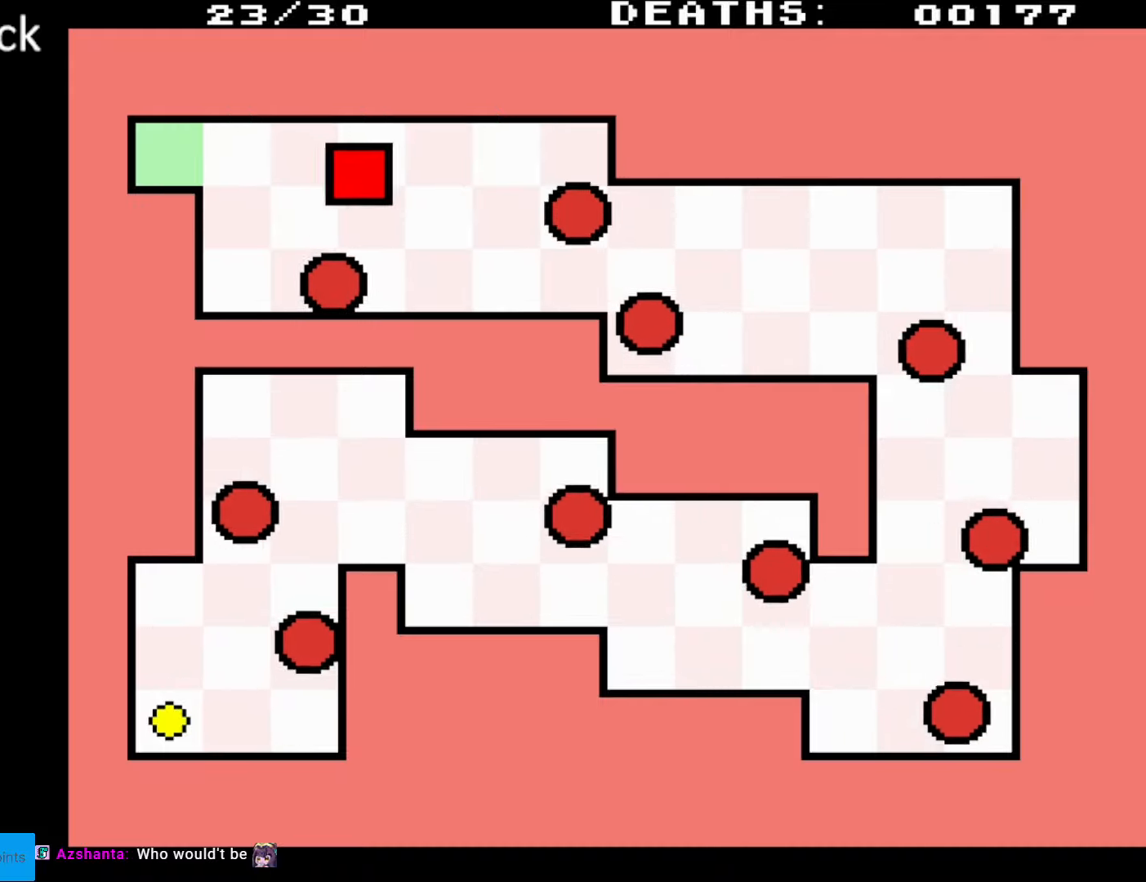
{"buttons": ["DPAD_RIGHT"], "events": [[417, "DPAD_DOWN", "up"]]}
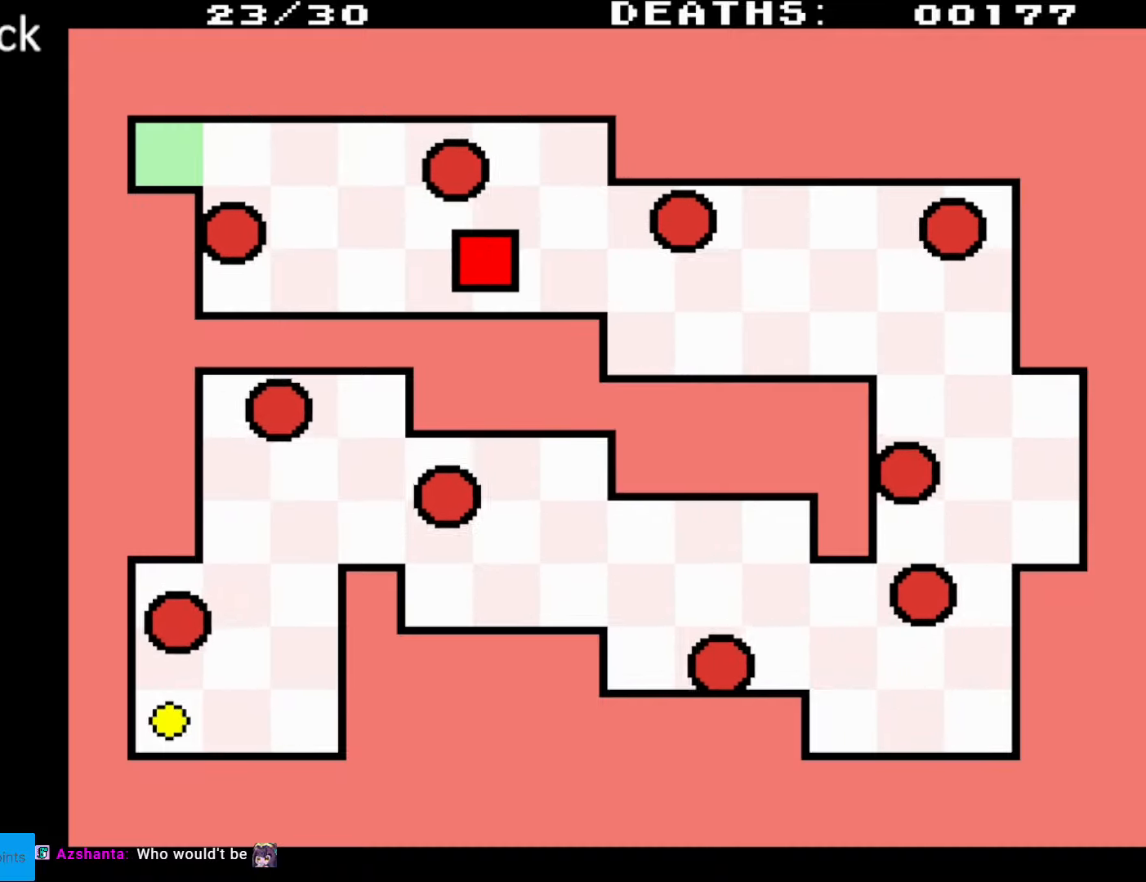
{"buttons": ["DPAD_RIGHT"], "events": []}
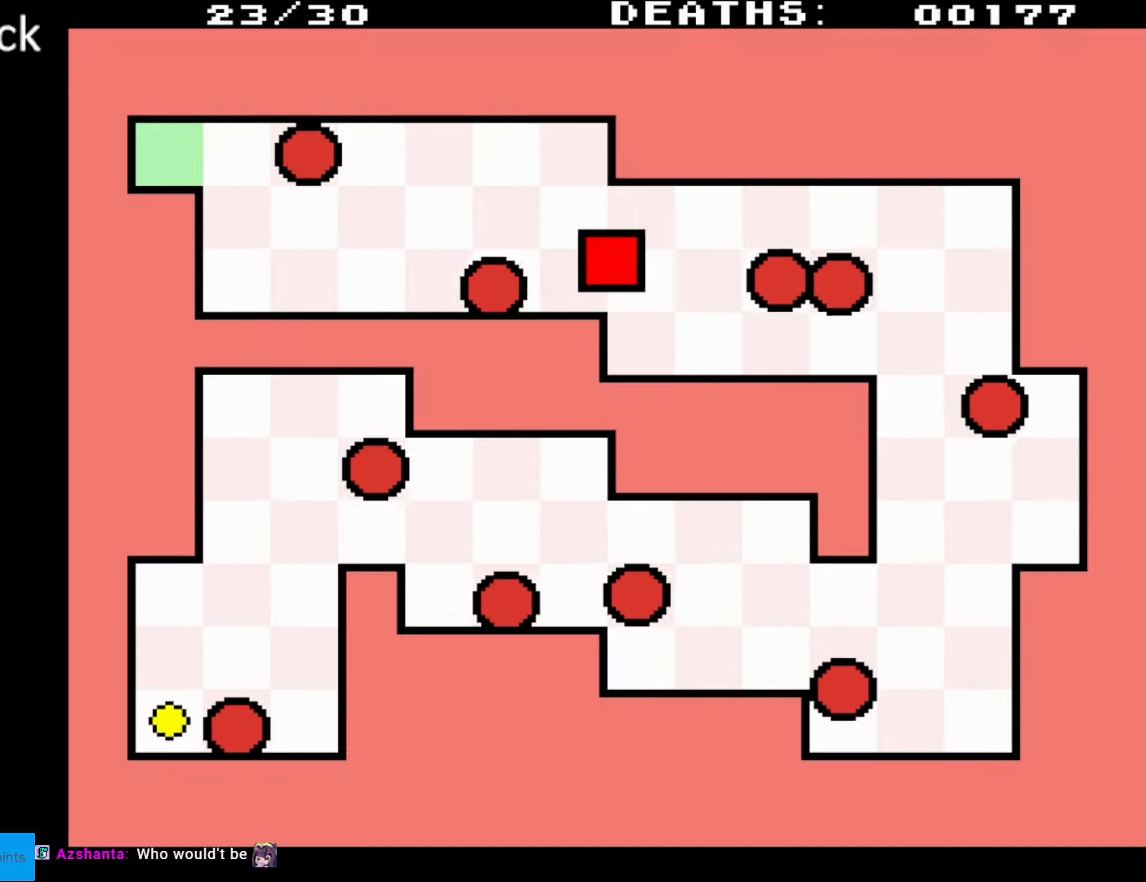
{"buttons": ["DPAD_RIGHT"], "events": [[300, "DPAD_UP", "down"], [317, "DPAD_RIGHT", "up"], [383, "DPAD_RIGHT", "down"], [417, "DPAD_UP", "up"]]}
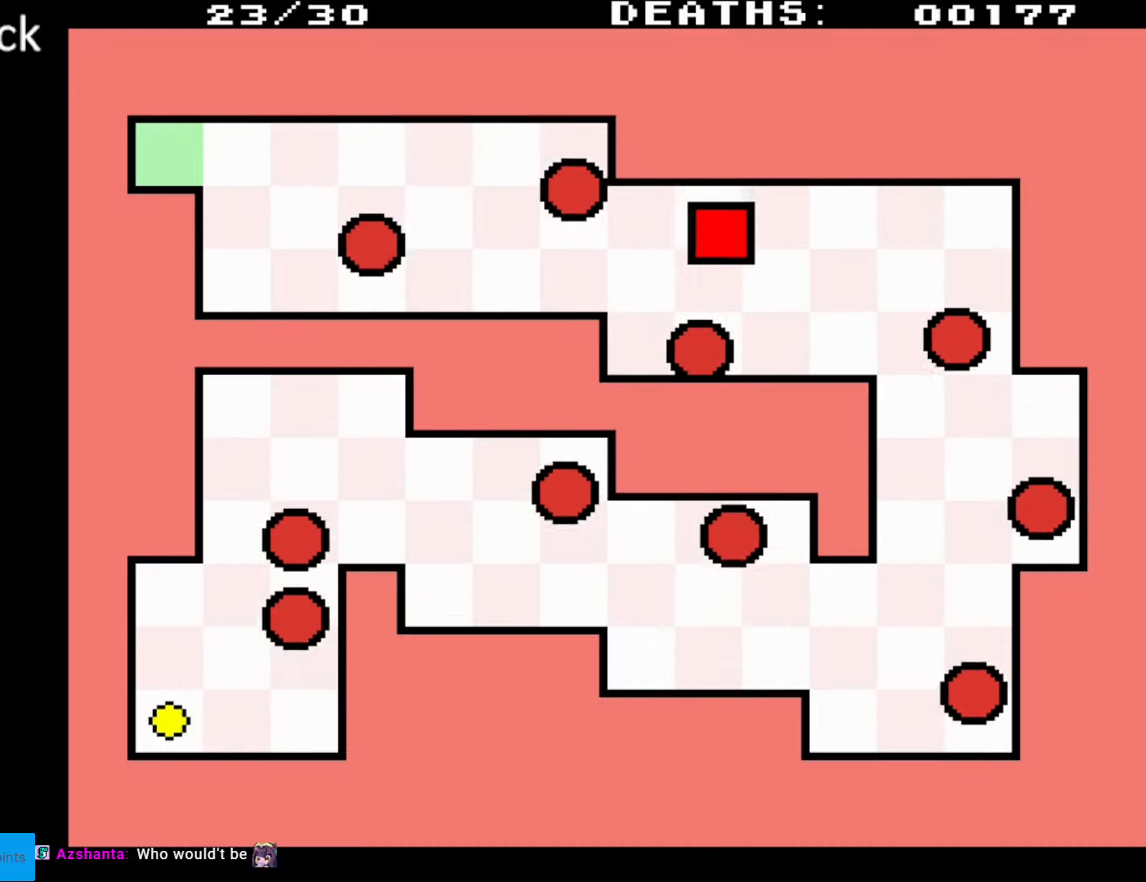
{"buttons": ["DPAD_DOWN", "DPAD_RIGHT"], "events": [[83, "DPAD_DOWN", "down"]]}
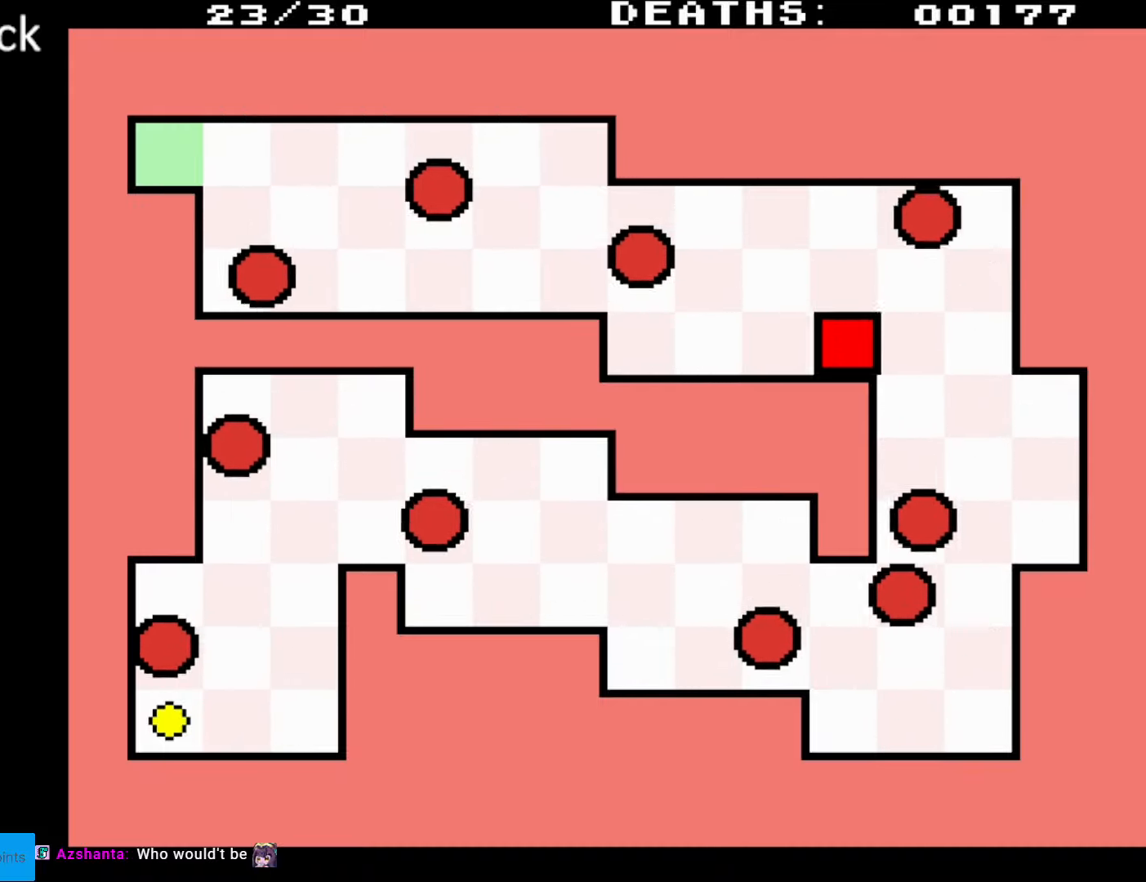
{"buttons": ["DPAD_UP", "DPAD_RIGHT"], "events": [[50, "DPAD_DOWN", "up"], [283, "DPAD_UP", "down"]]}
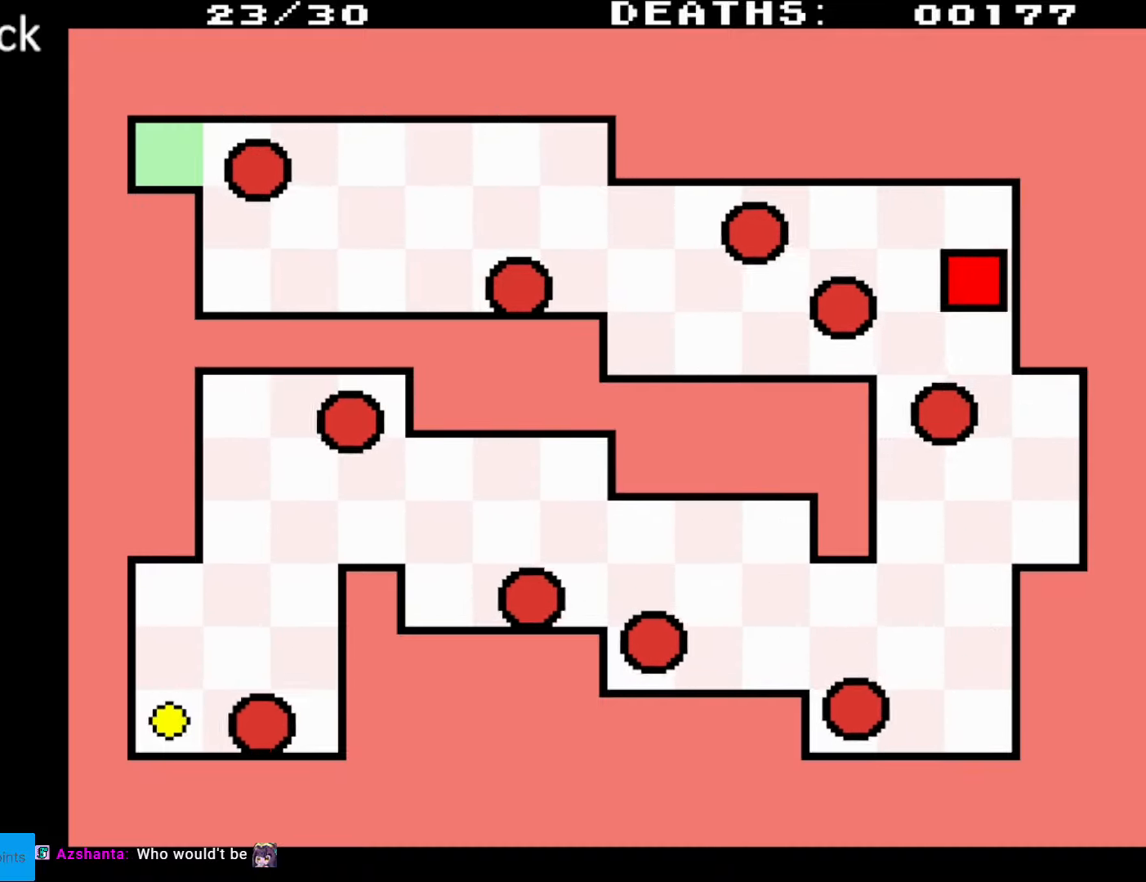
{"buttons": ["DPAD_DOWN", "DPAD_LEFT"], "events": [[100, "DPAD_RIGHT", "up"], [150, "DPAD_LEFT", "down"], [317, "DPAD_UP", "up"], [483, "DPAD_DOWN", "down"]]}
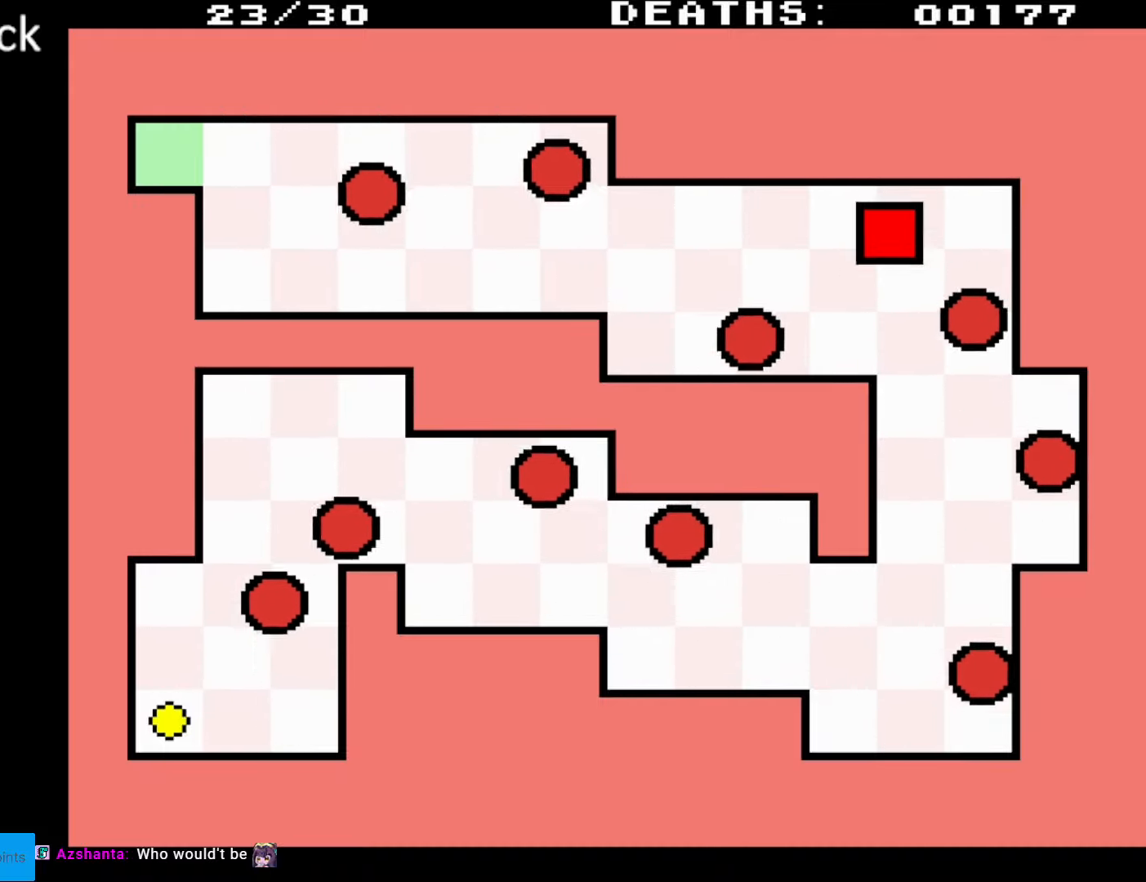
{"buttons": ["DPAD_DOWN", "DPAD_RIGHT"], "events": [[167, "DPAD_LEFT", "up"], [267, "DPAD_RIGHT", "down"]]}
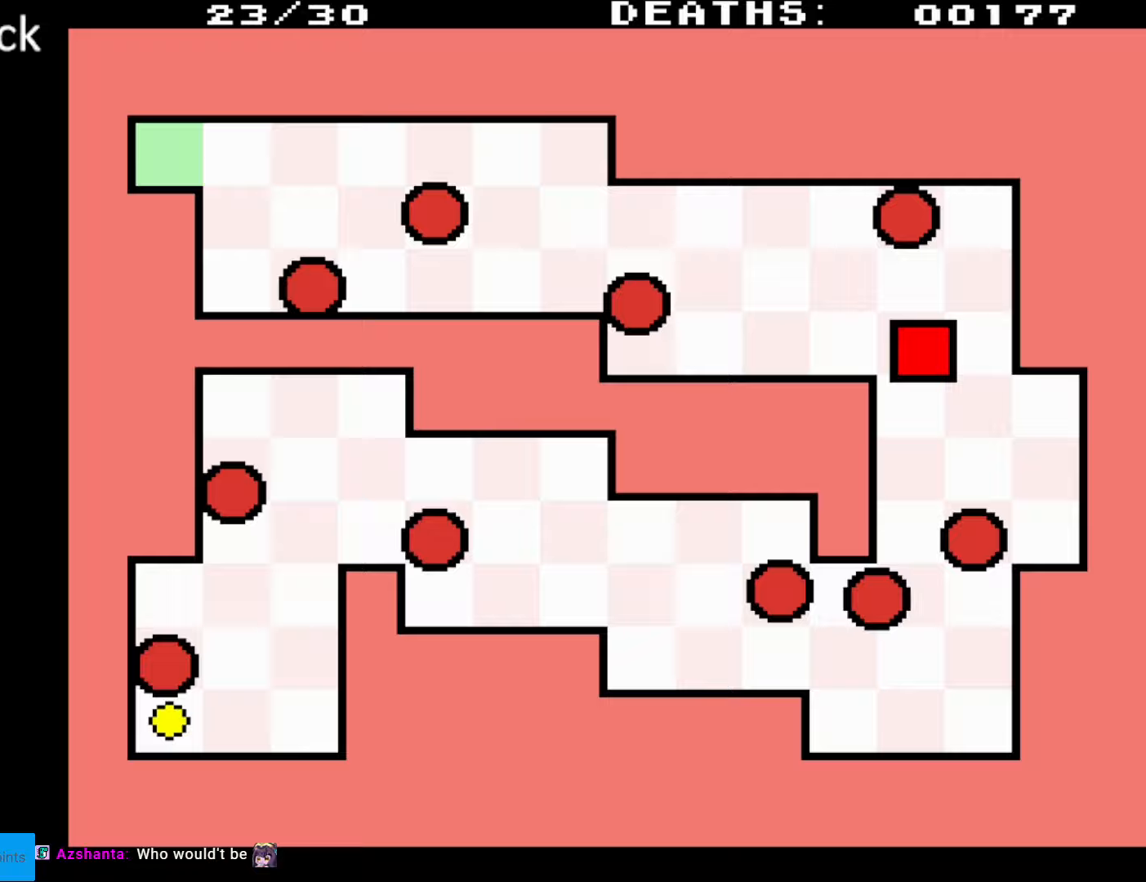
{"buttons": ["DPAD_DOWN"], "events": [[433, "DPAD_RIGHT", "up"]]}
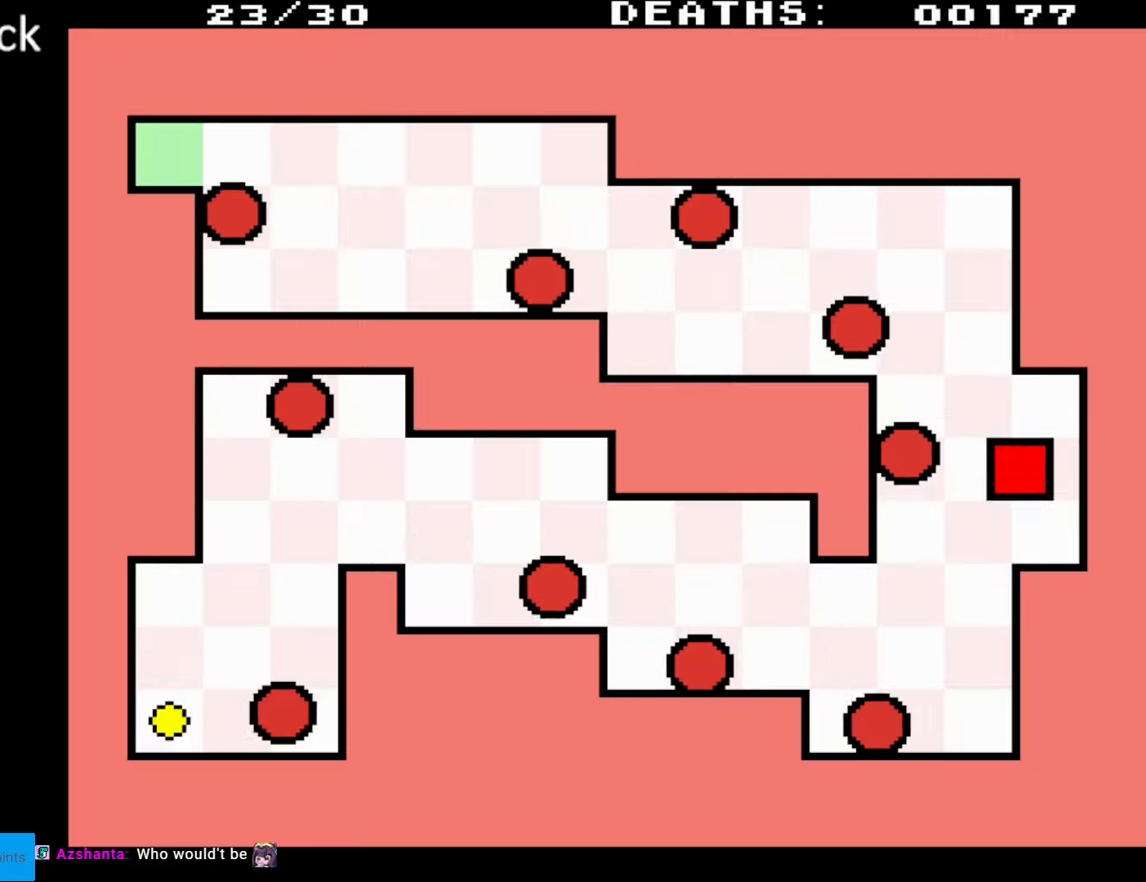
{"buttons": ["DPAD_UP"], "events": [[17, "DPAD_LEFT", "down"], [300, "DPAD_LEFT", "up"], [350, "DPAD_DOWN", "up"], [500, "DPAD_UP", "down"]]}
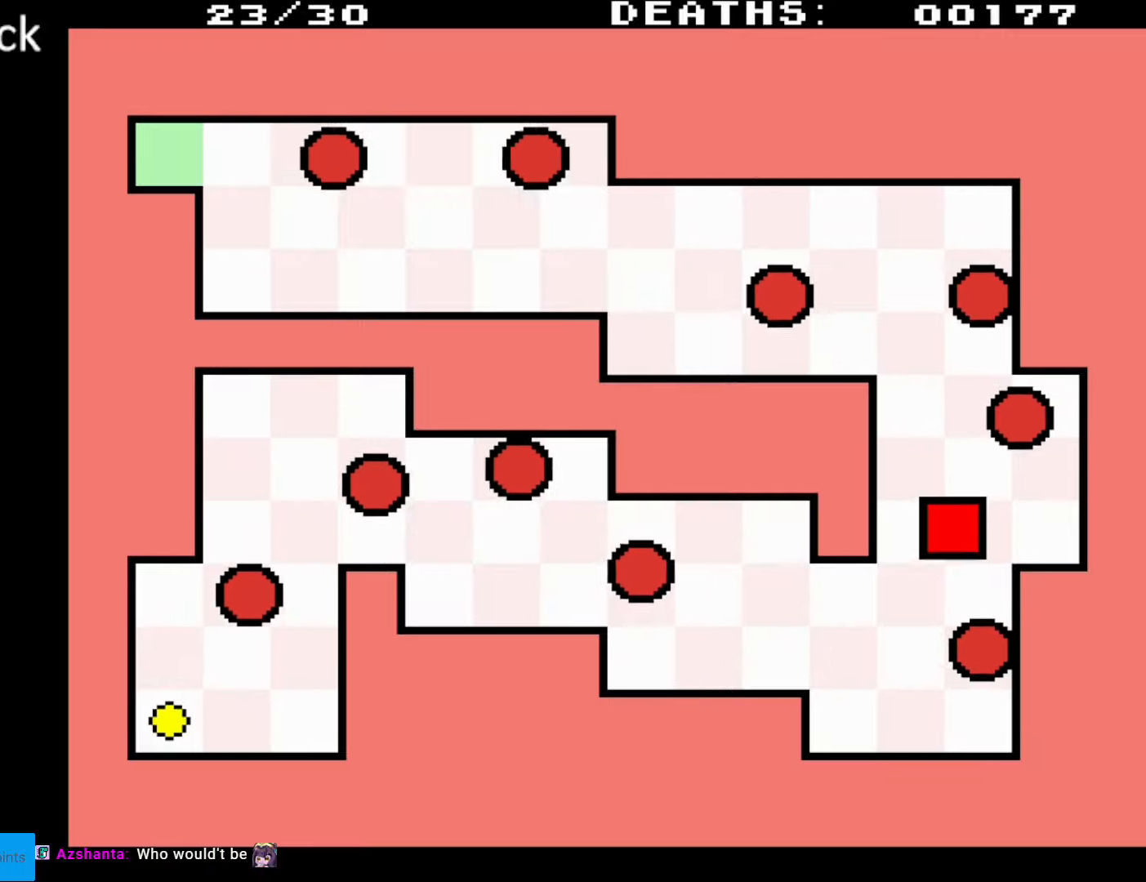
{"buttons": ["DPAD_DOWN"], "events": [[150, "DPAD_UP", "up"], [383, "DPAD_DOWN", "down"]]}
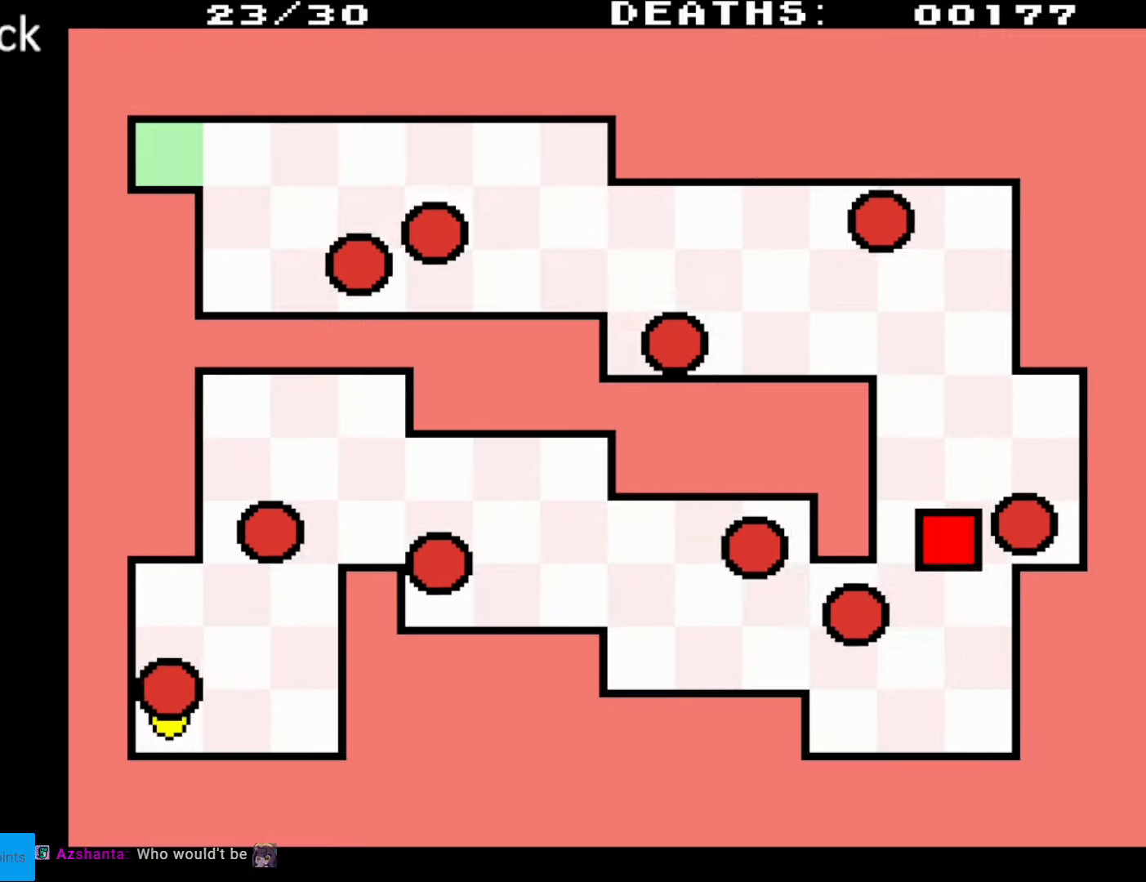
{"buttons": [], "events": [[17, "DPAD_LEFT", "down"], [267, "DPAD_LEFT", "up"], [450, "DPAD_DOWN", "up"]]}
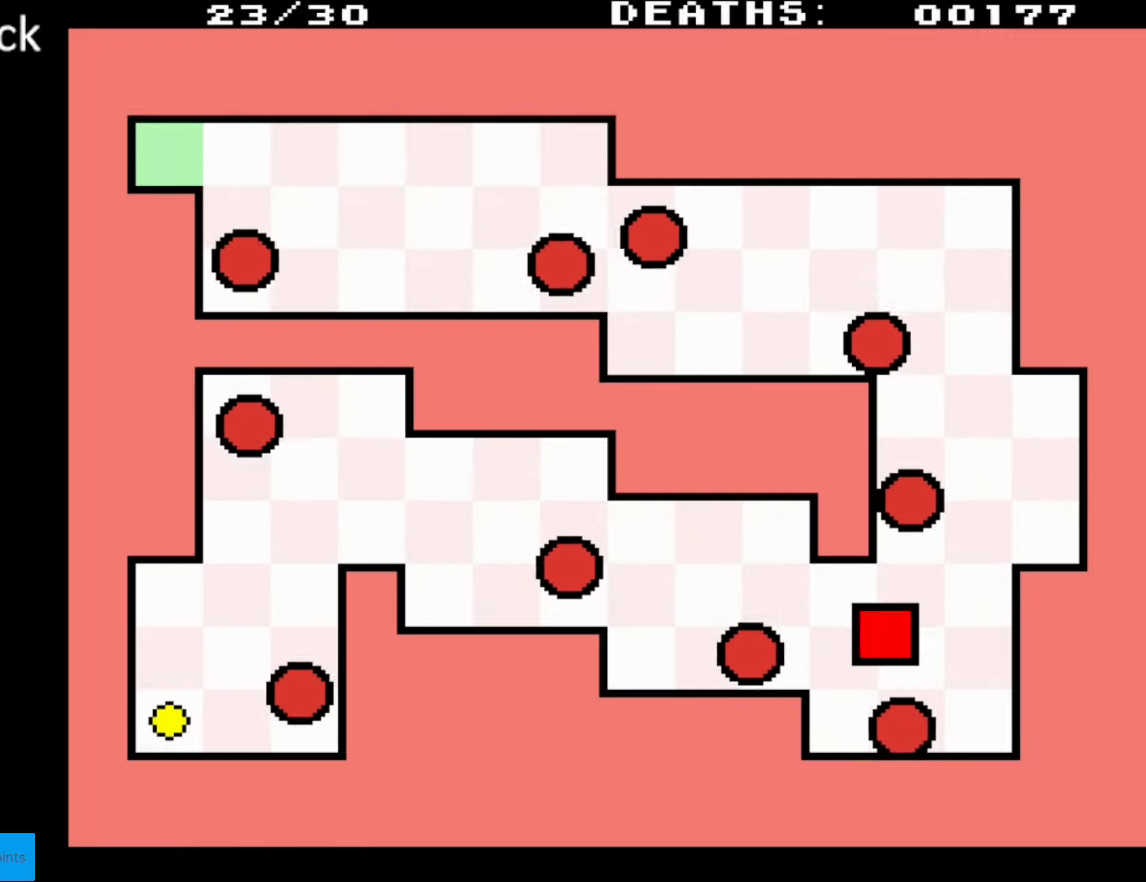
{"buttons": ["DPAD_LEFT"], "events": [[33, "DPAD_LEFT", "down"], [317, "DPAD_DOWN", "down"], [333, "DPAD_LEFT", "up"], [450, "DPAD_LEFT", "down"], [500, "DPAD_DOWN", "up"]]}
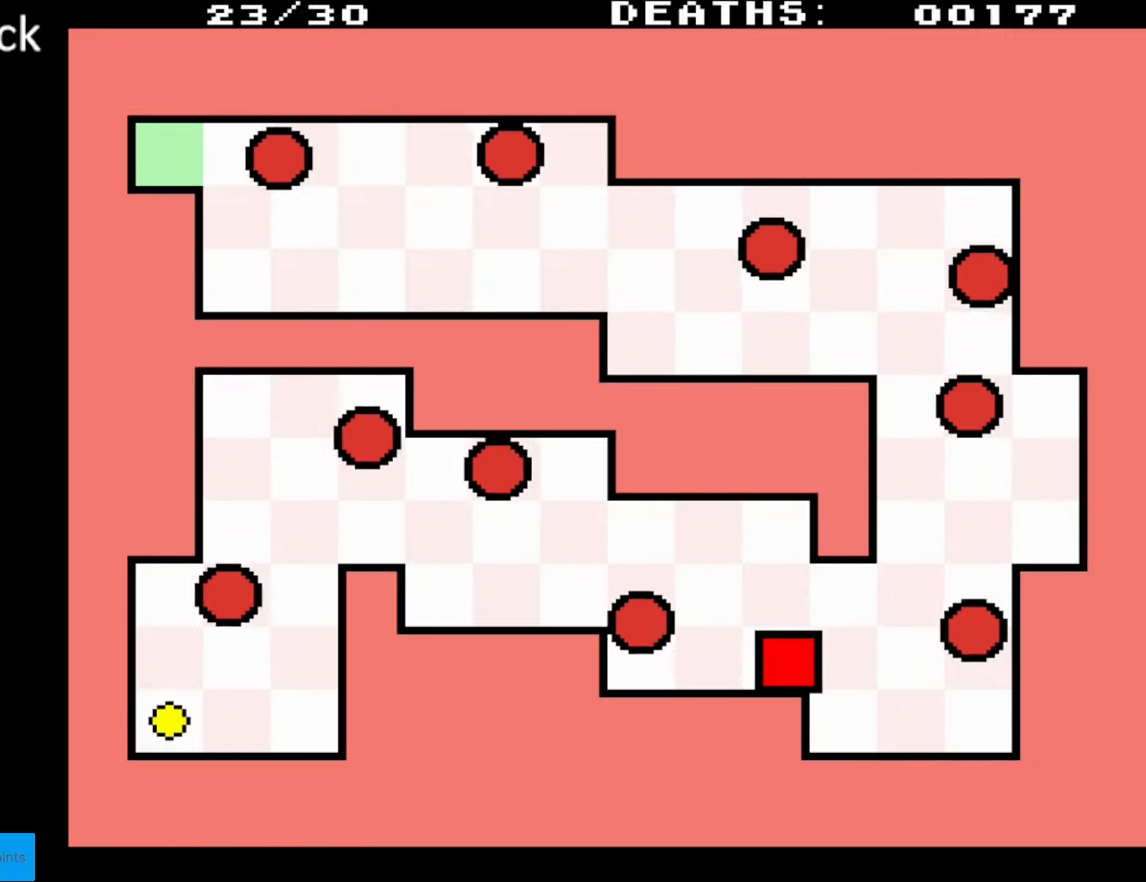
{"buttons": ["DPAD_UP", "DPAD_LEFT"], "events": [[383, "DPAD_UP", "down"]]}
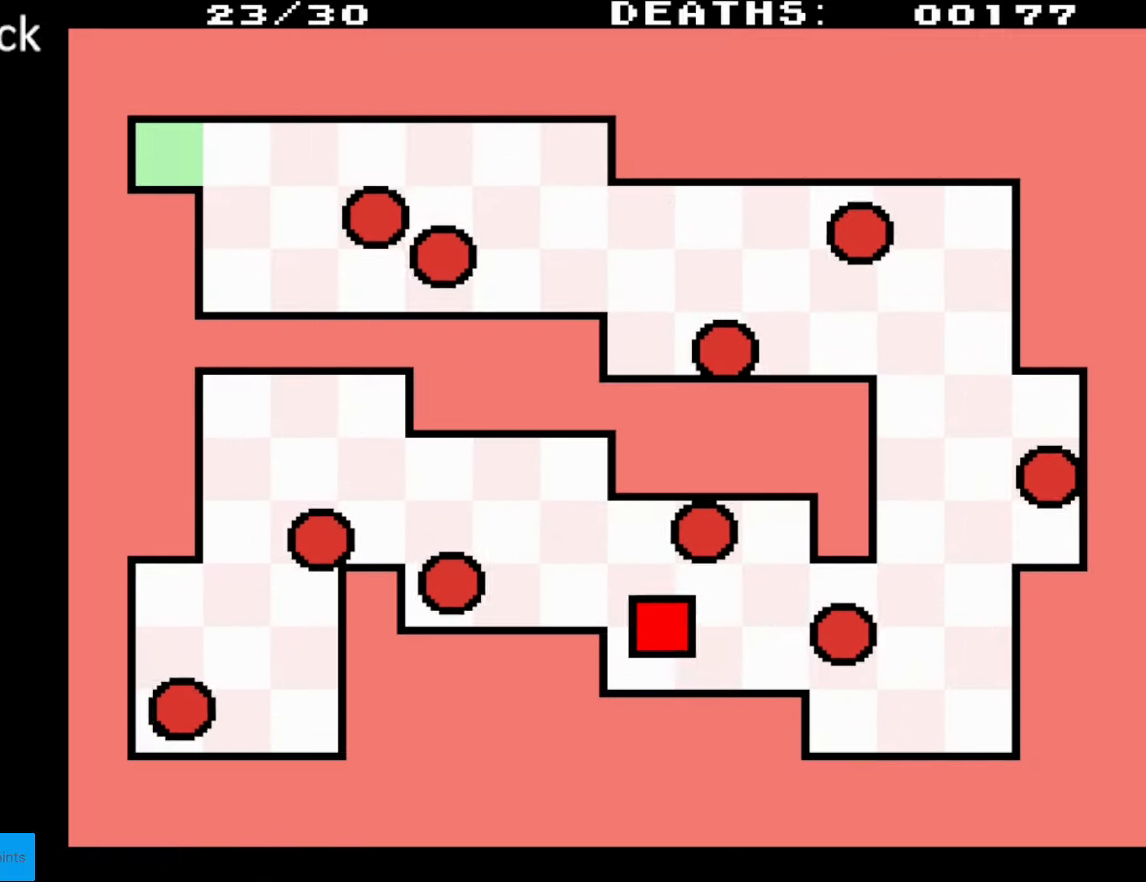
{"buttons": [], "events": [[100, "DPAD_LEFT", "up"], [133, "DPAD_UP", "up"], [283, "DPAD_DOWN", "down"], [317, "DPAD_DOWN", "up"]]}
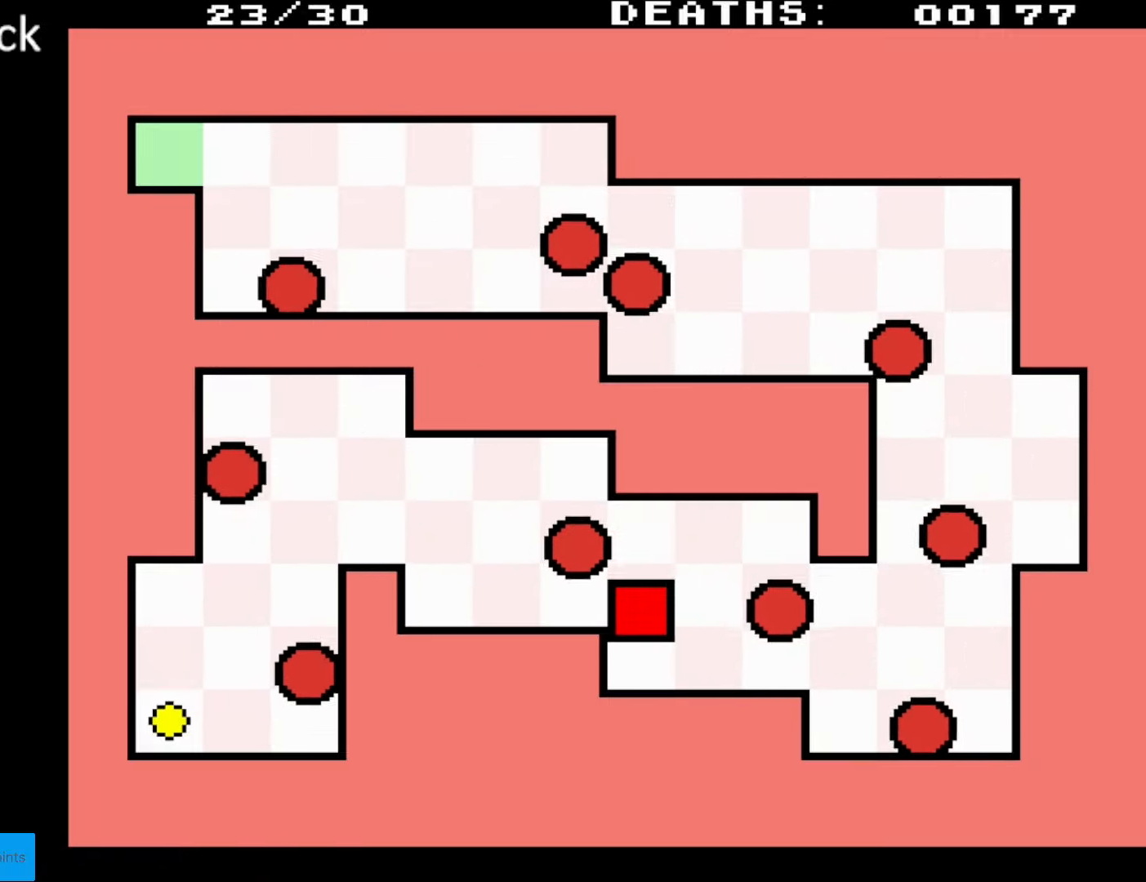
{"buttons": ["DPAD_UP"], "events": [[117, "DPAD_UP", "down"], [133, "DPAD_LEFT", "down"], [467, "DPAD_LEFT", "up"]]}
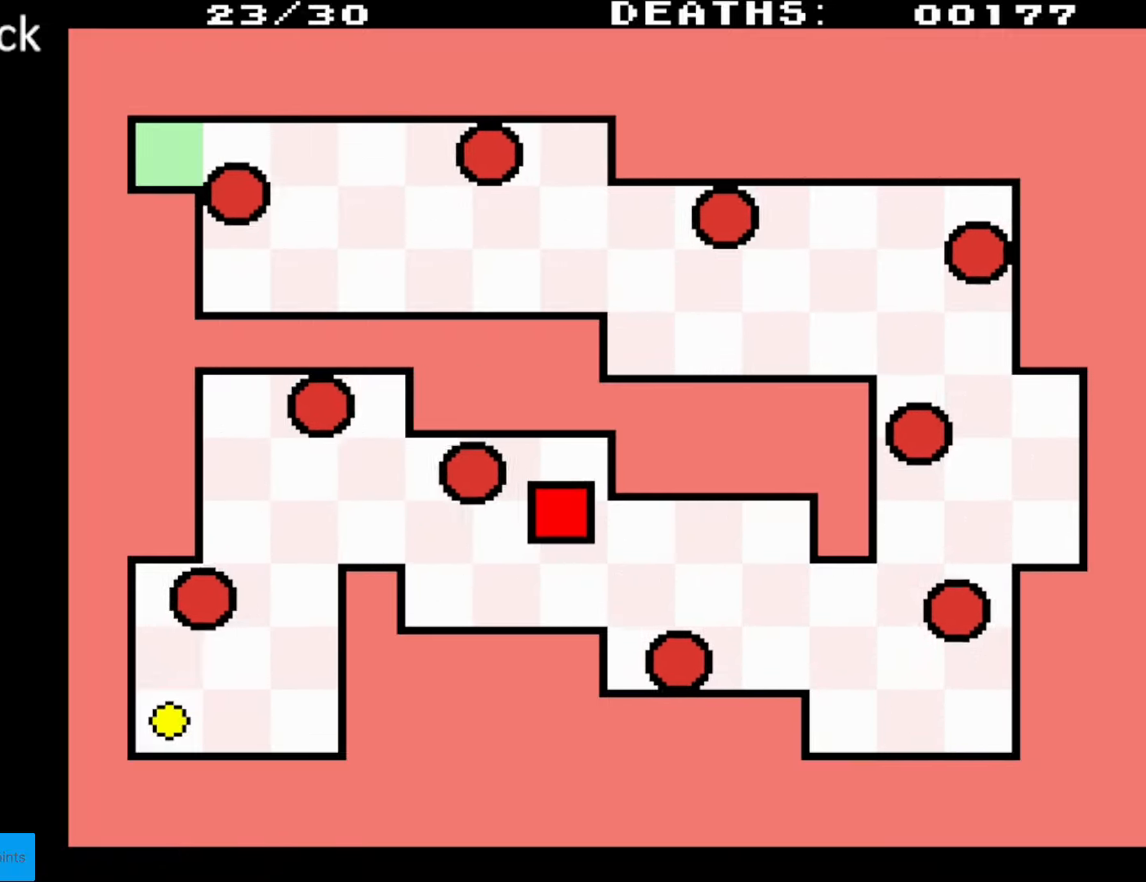
{"buttons": ["DPAD_LEFT"], "events": [[133, "DPAD_LEFT", "down"], [333, "DPAD_UP", "up"], [383, "DPAD_LEFT", "up"], [467, "DPAD_LEFT", "down"]]}